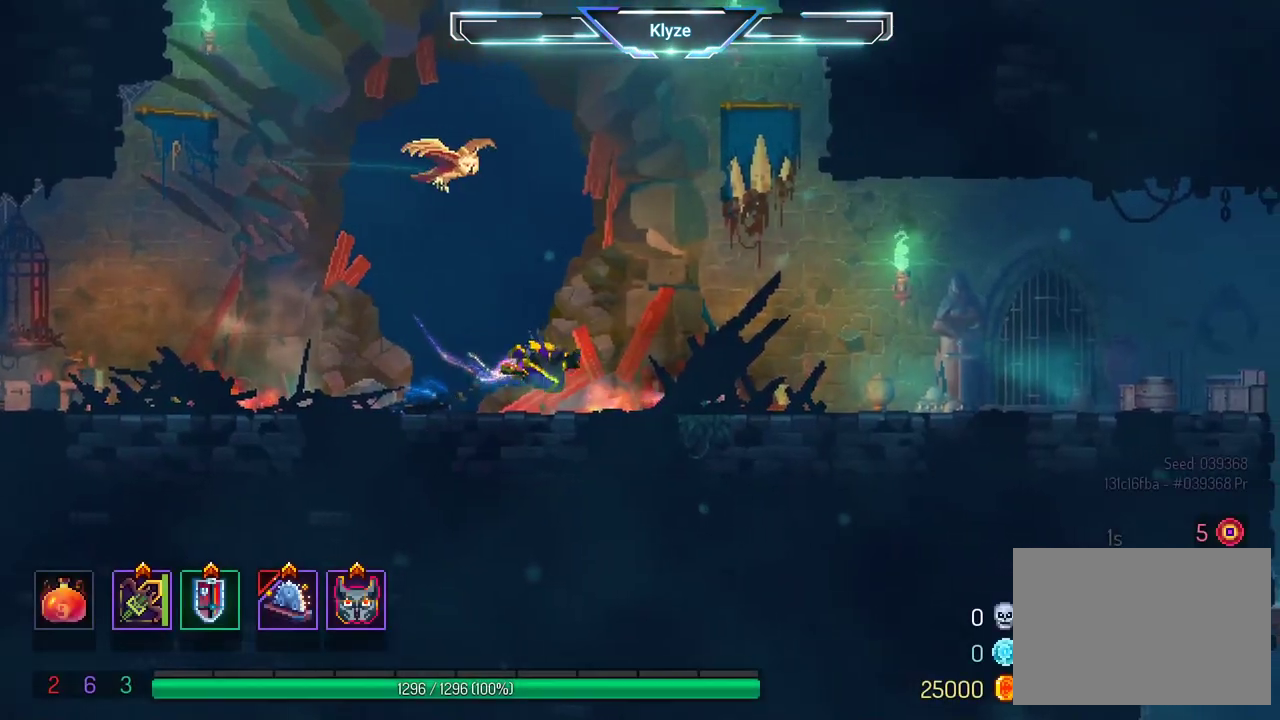
Gameplay with a controller (Xbox layout); each line is a JSON object with the inputs held at the frame after it. "events" lists button and stick changes between this image and that frame as [ms after this image, input, new state], when the widget could be followed in between. Not read: L3 R3.
{"buttons": ["DPAD_RIGHT"], "left_stick": "center", "right_stick": "center", "events": [[283, "A", "down"], [467, "A", "up"]]}
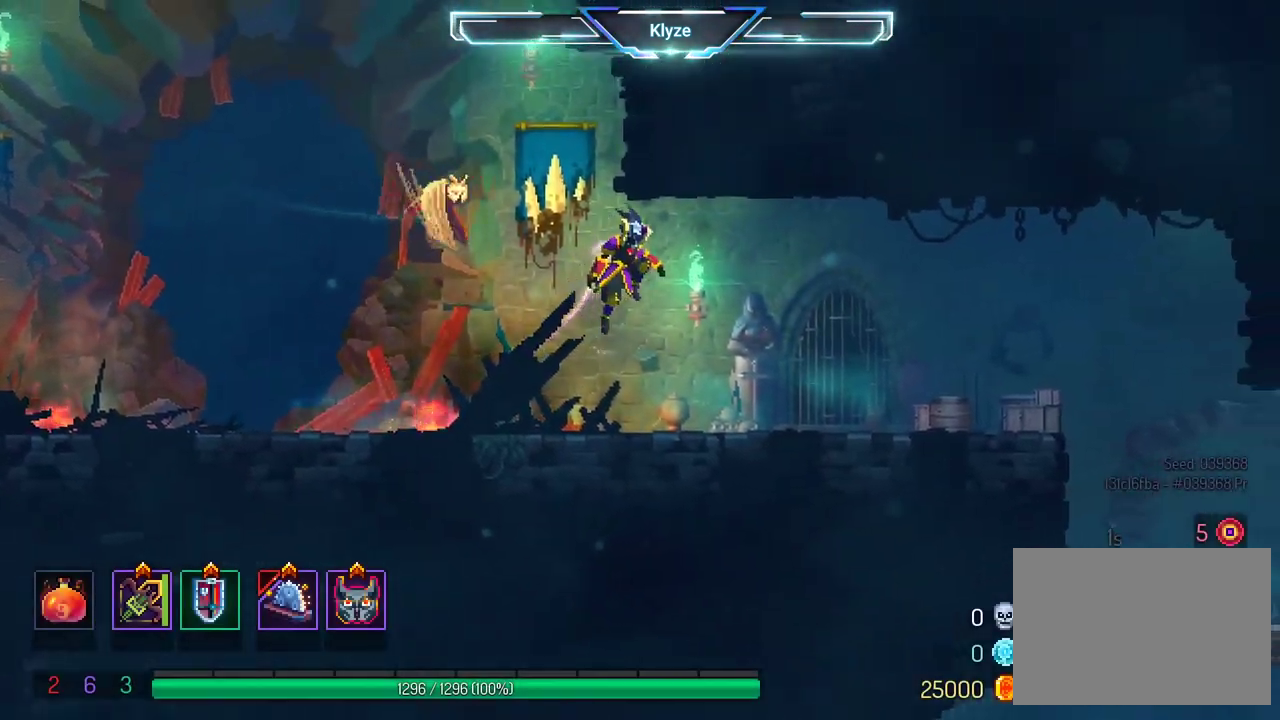
{"buttons": ["DPAD_RIGHT"], "left_stick": "center", "right_stick": "center", "events": [[200, "B", "down"], [350, "B", "up"]]}
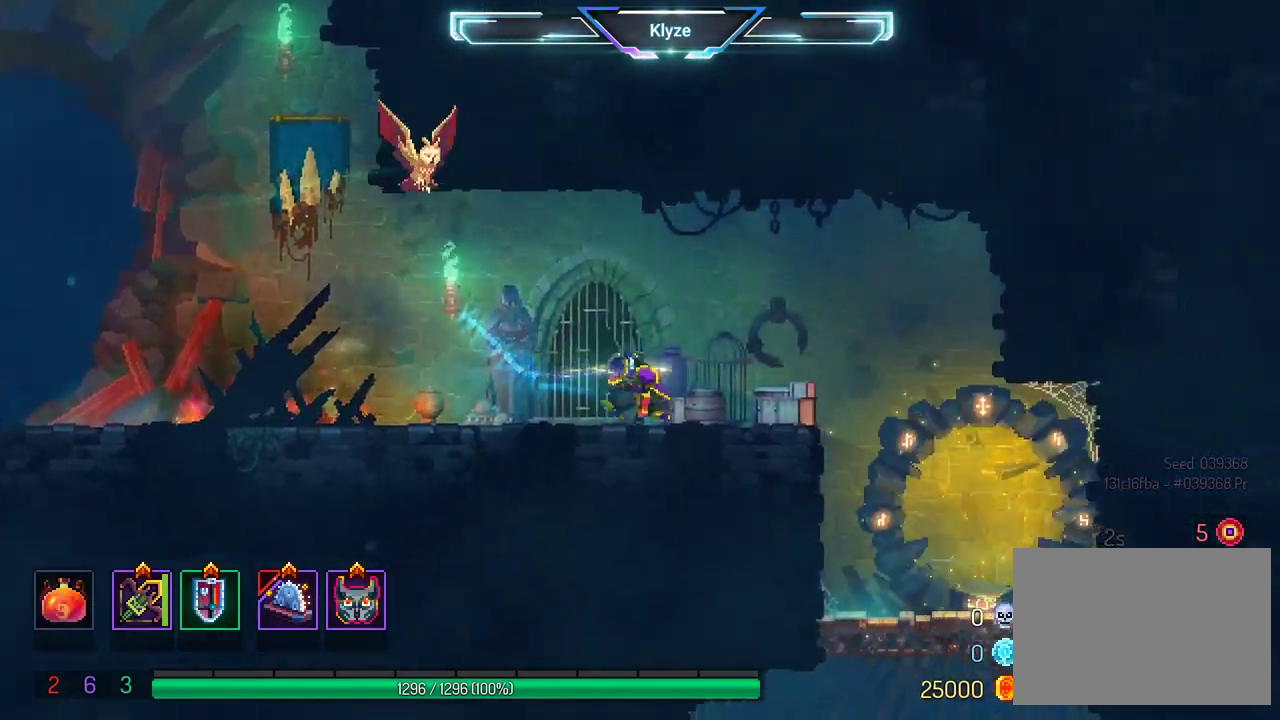
{"buttons": [], "left_stick": "center", "right_stick": "center", "events": [[467, "DPAD_RIGHT", "up"]]}
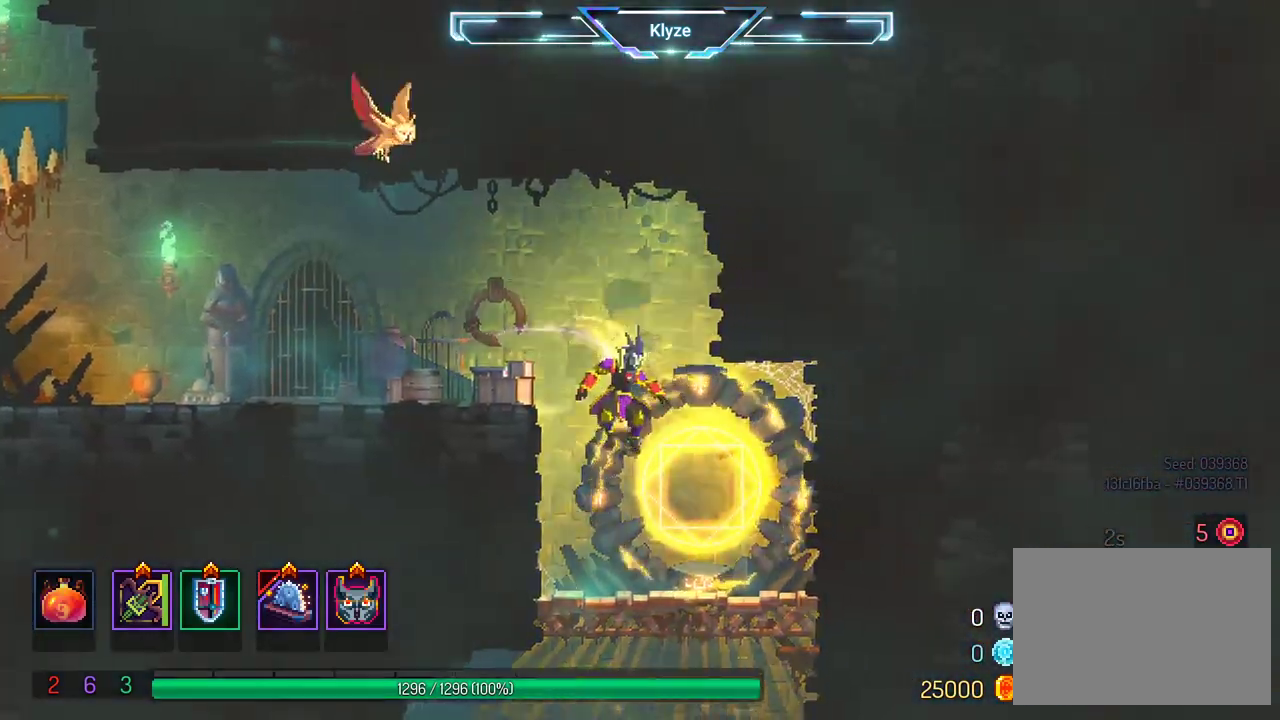
{"buttons": ["A", "DPAD_DOWN"], "left_stick": "center", "right_stick": "center", "events": [[133, "DPAD_DOWN", "down"], [233, "A", "down"], [350, "A", "up"], [467, "A", "down"]]}
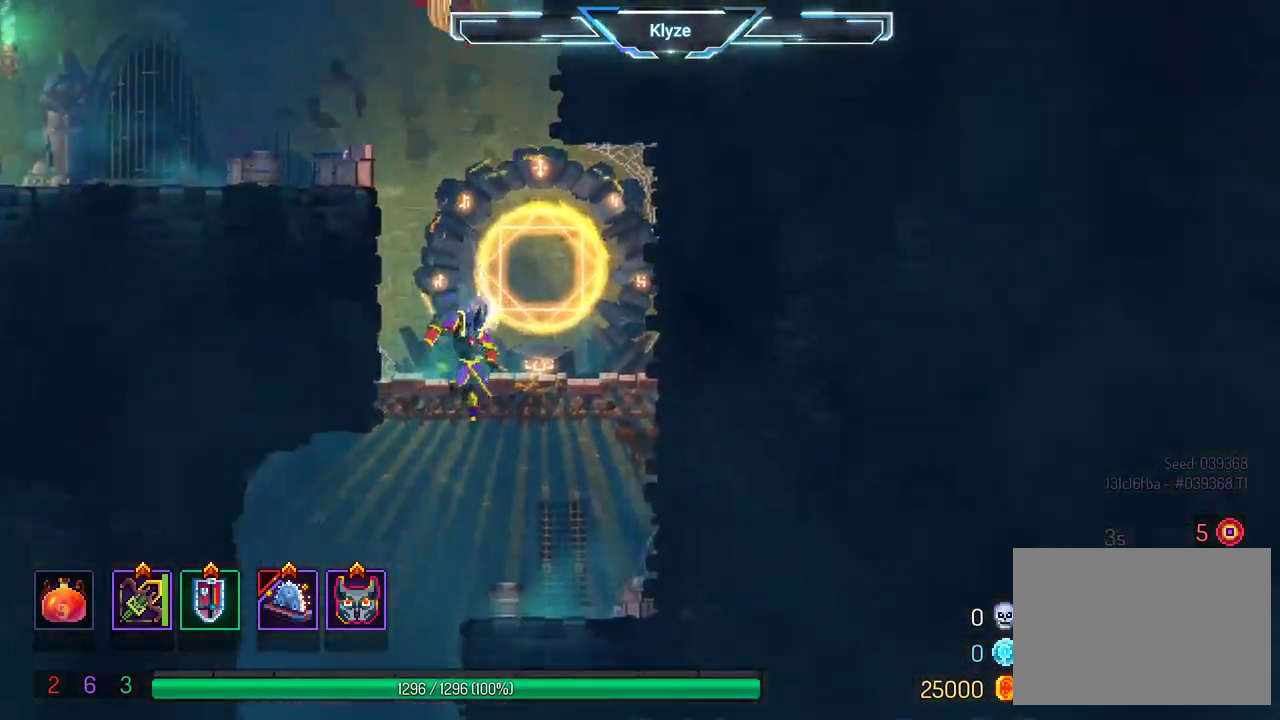
{"buttons": [], "left_stick": "center", "right_stick": "center", "events": [[217, "DPAD_DOWN", "up"], [350, "A", "up"]]}
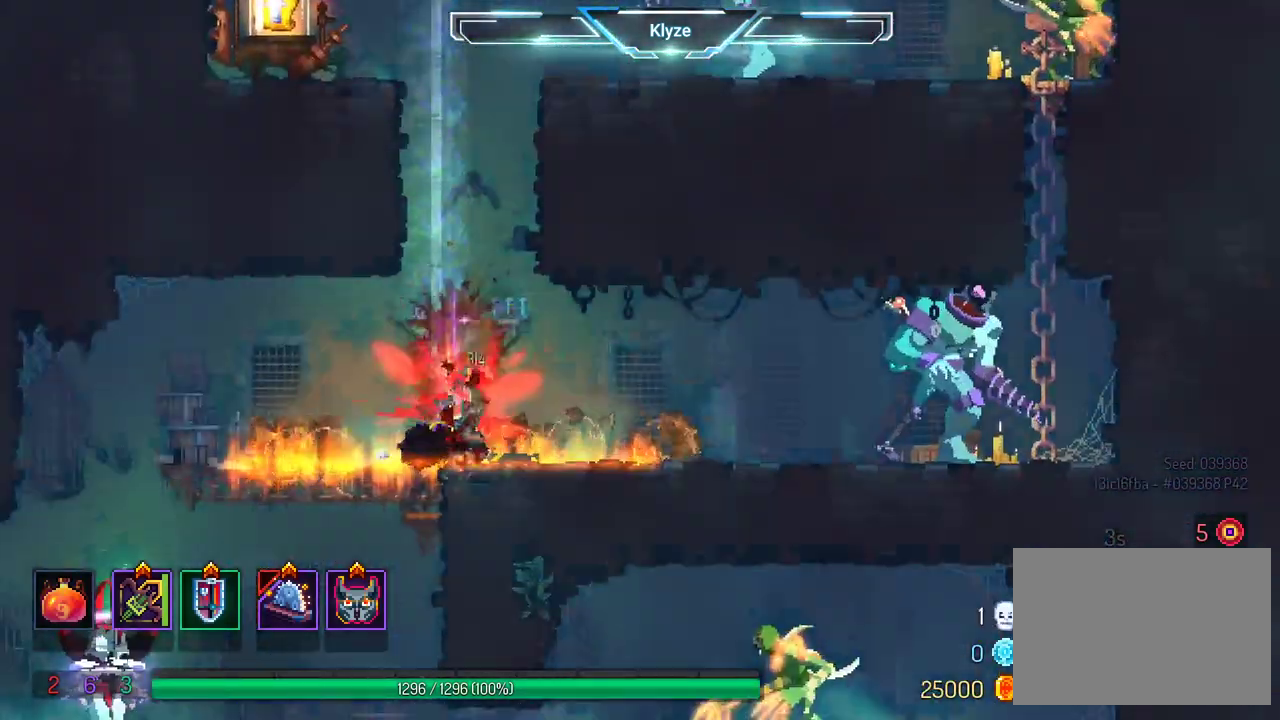
{"buttons": ["X"], "left_stick": "center", "right_stick": "center", "events": [[367, "X", "down"]]}
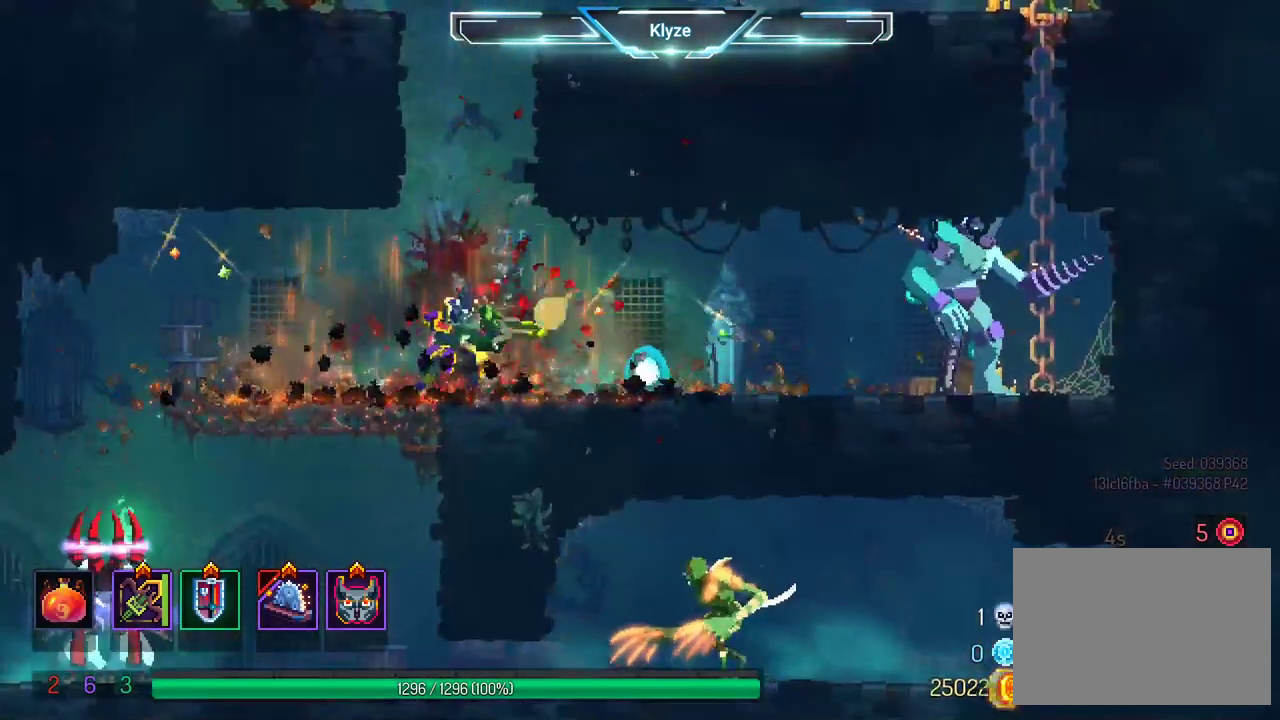
{"buttons": ["X"], "left_stick": "center", "right_stick": "center", "events": []}
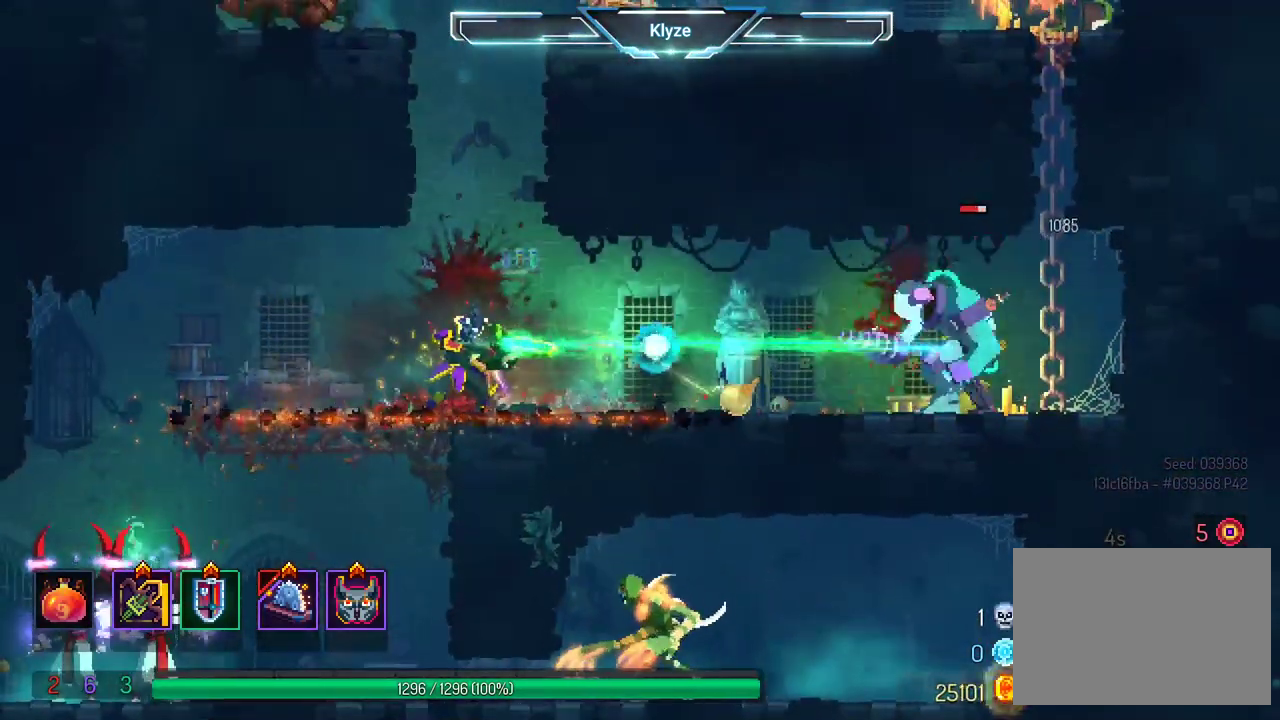
{"buttons": ["X"], "left_stick": "center", "right_stick": "center", "events": []}
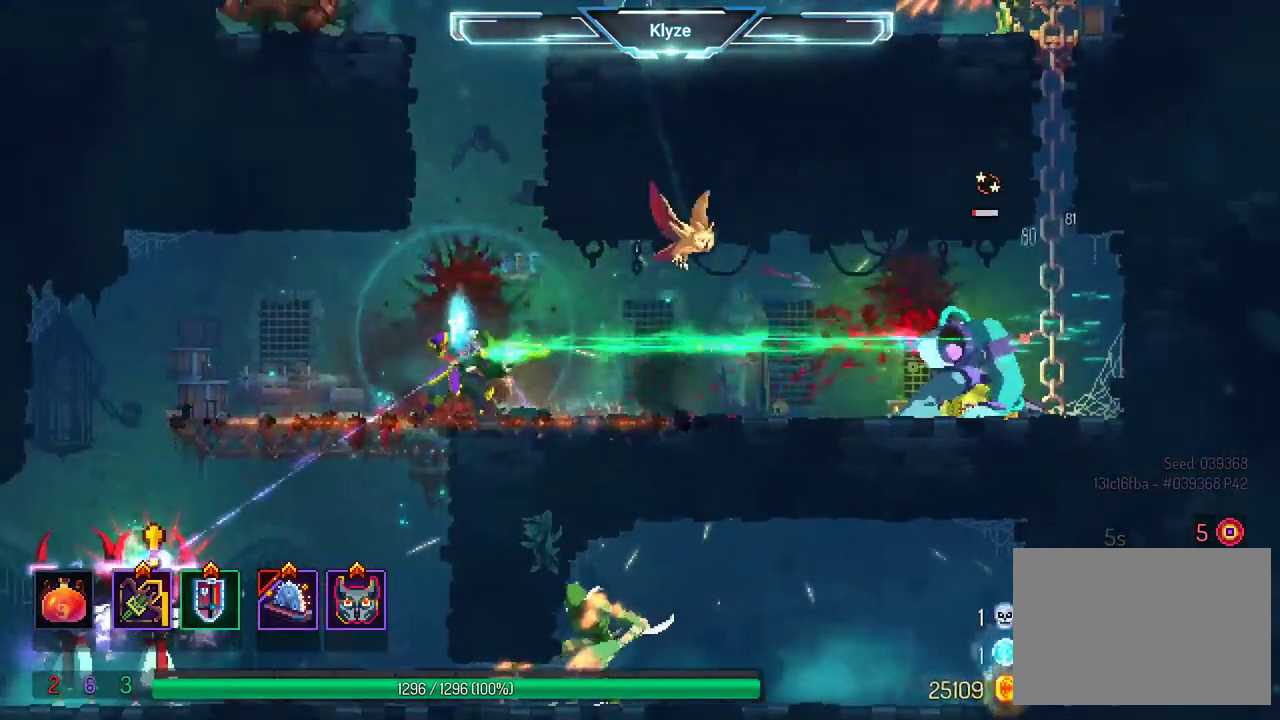
{"buttons": ["DPAD_RIGHT"], "left_stick": "center", "right_stick": "center", "events": [[367, "DPAD_RIGHT", "down"], [383, "X", "up"]]}
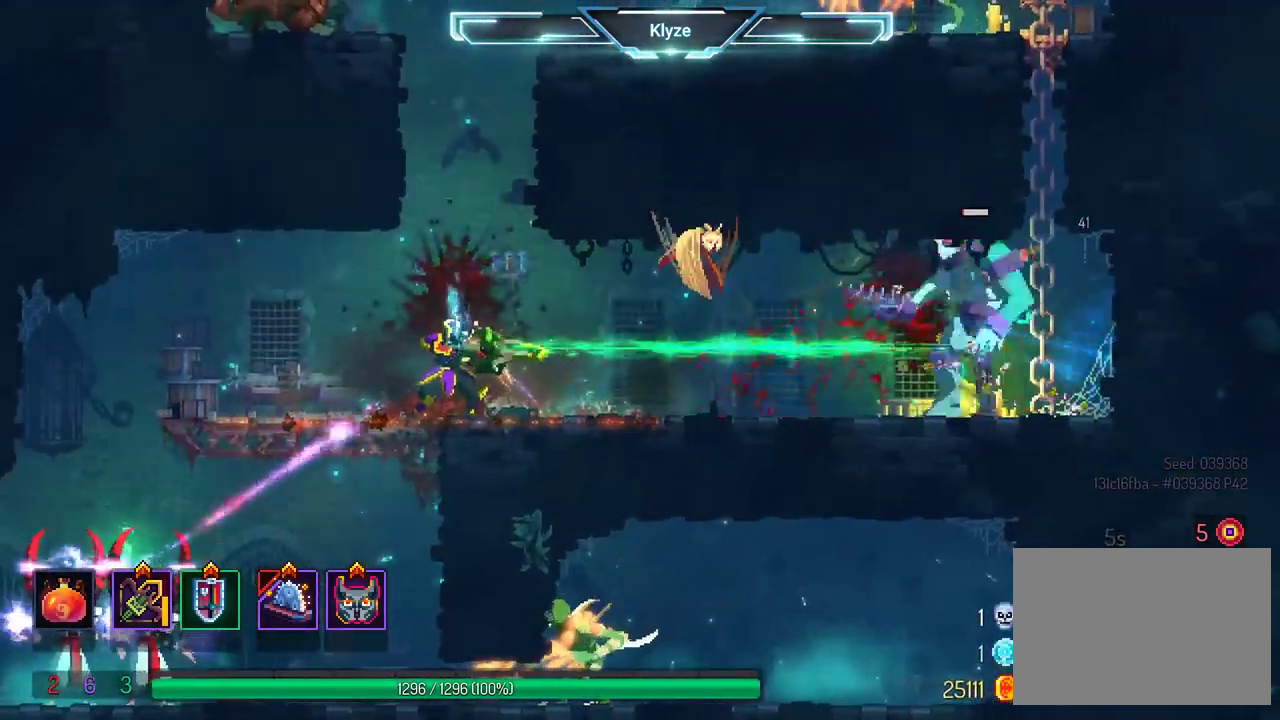
{"buttons": ["DPAD_RIGHT"], "left_stick": "center", "right_stick": "center", "events": [[17, "B", "down"], [200, "B", "up"]]}
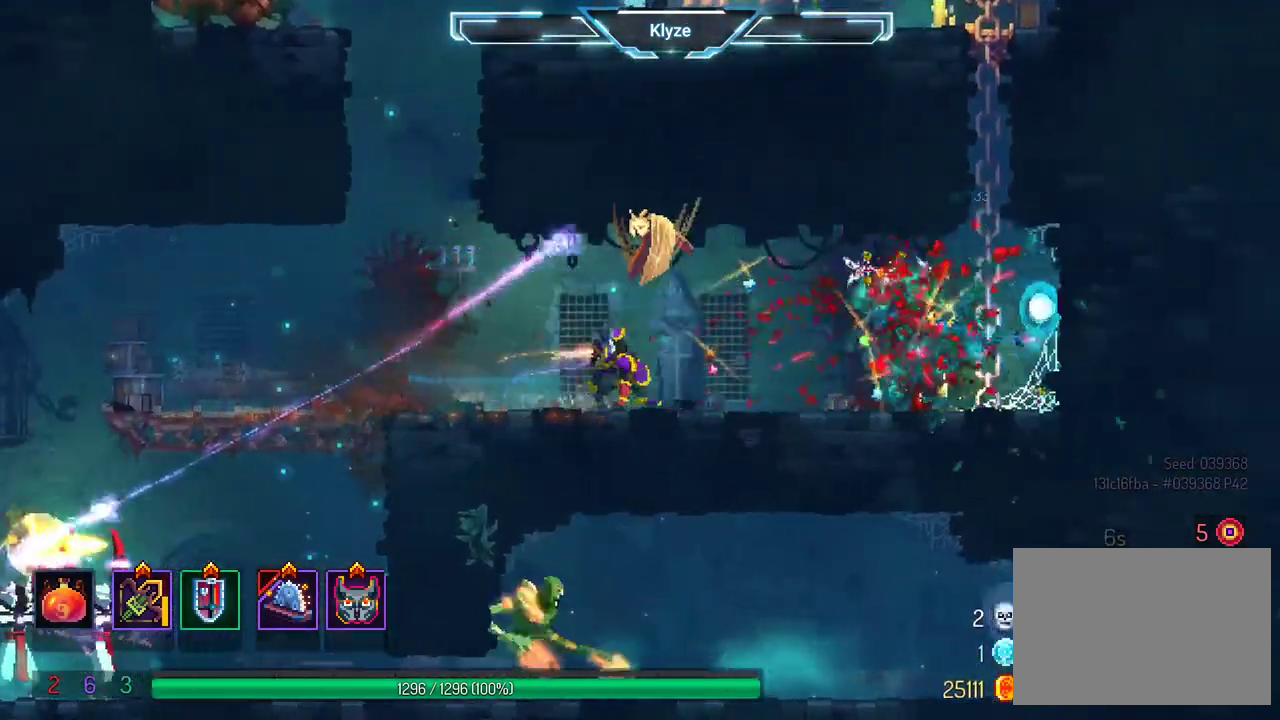
{"buttons": ["DPAD_LEFT"], "left_stick": "center", "right_stick": "center", "events": [[267, "DPAD_RIGHT", "up"], [417, "DPAD_LEFT", "down"]]}
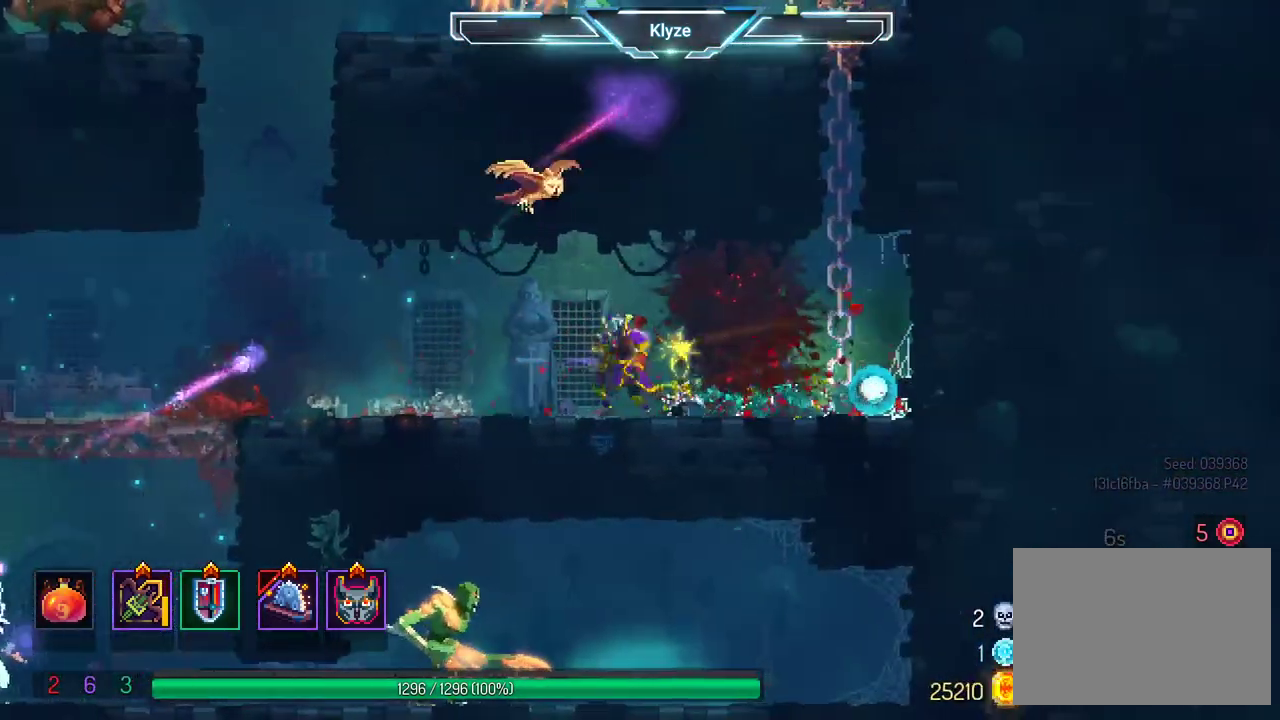
{"buttons": ["DPAD_RIGHT"], "left_stick": "center", "right_stick": "center", "events": [[67, "B", "down"], [250, "B", "up"], [383, "DPAD_LEFT", "up"], [500, "DPAD_RIGHT", "down"]]}
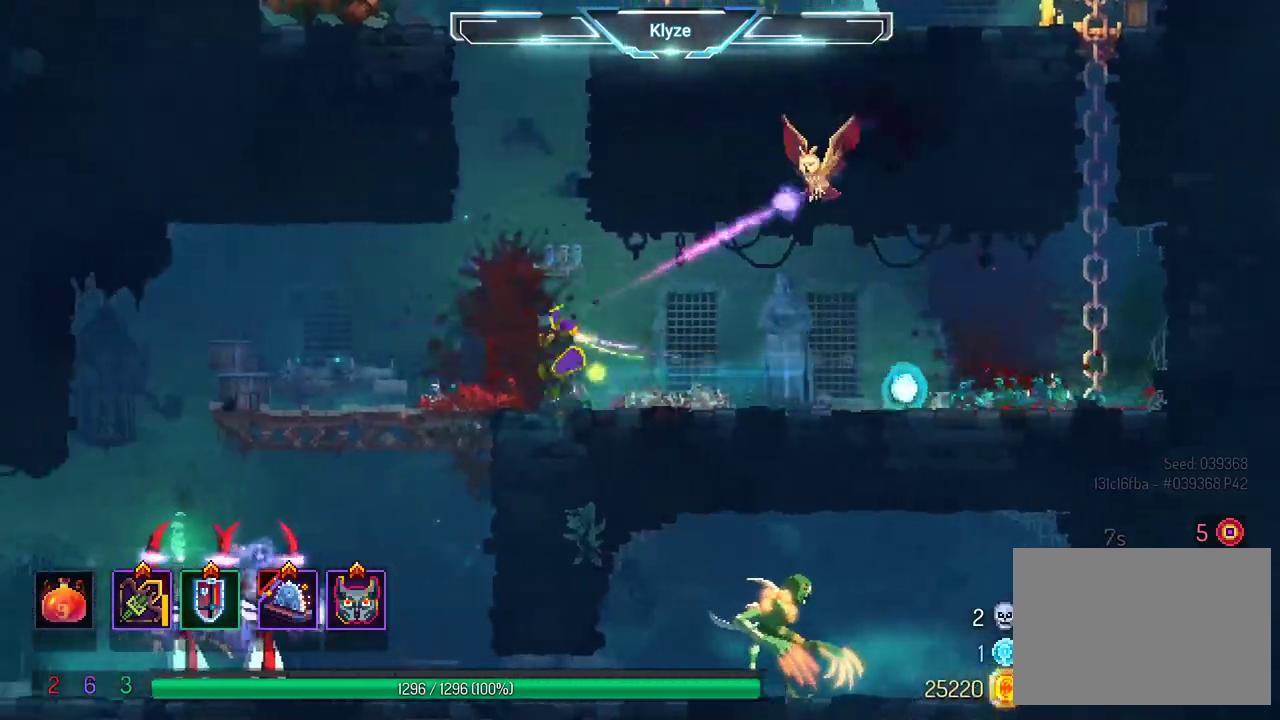
{"buttons": ["DPAD_RIGHT"], "left_stick": "center", "right_stick": "center", "events": [[117, "A", "down"], [300, "A", "up"]]}
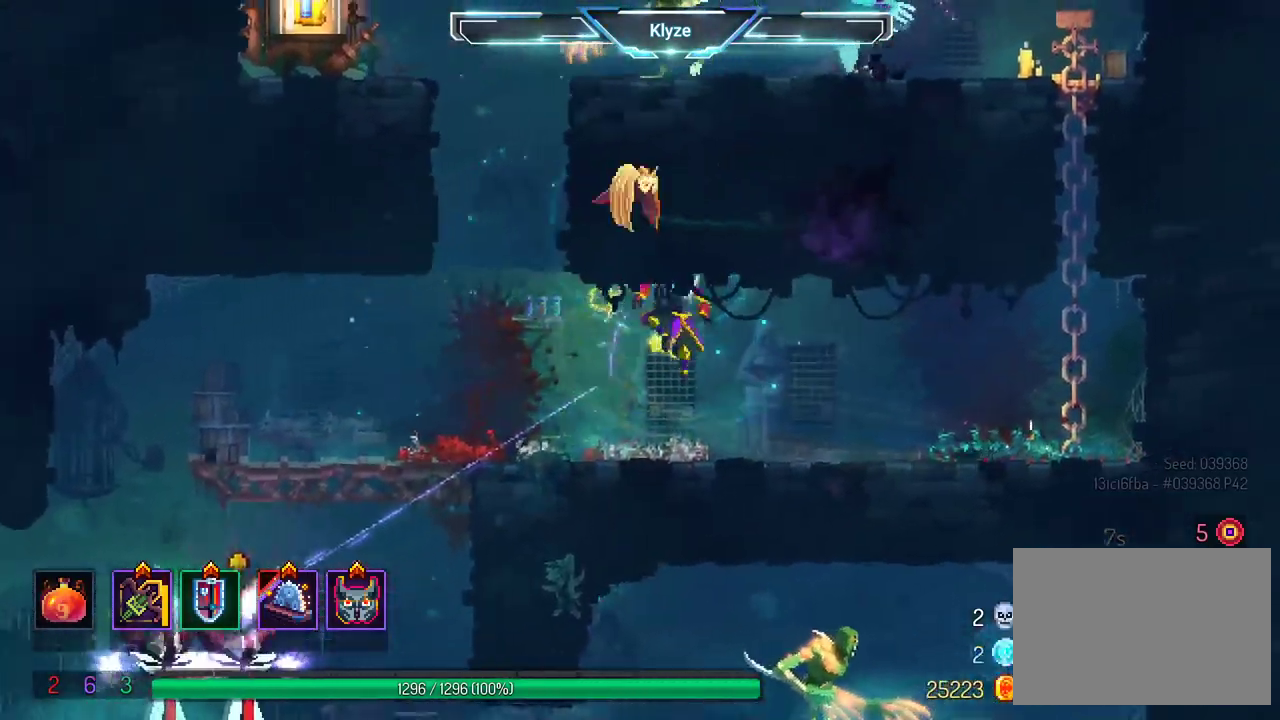
{"buttons": ["A", "DPAD_DOWN"], "left_stick": "center", "right_stick": "center", "events": [[183, "A", "down"], [217, "DPAD_DOWN", "down"], [250, "DPAD_RIGHT", "up"], [317, "A", "up"], [417, "A", "down"]]}
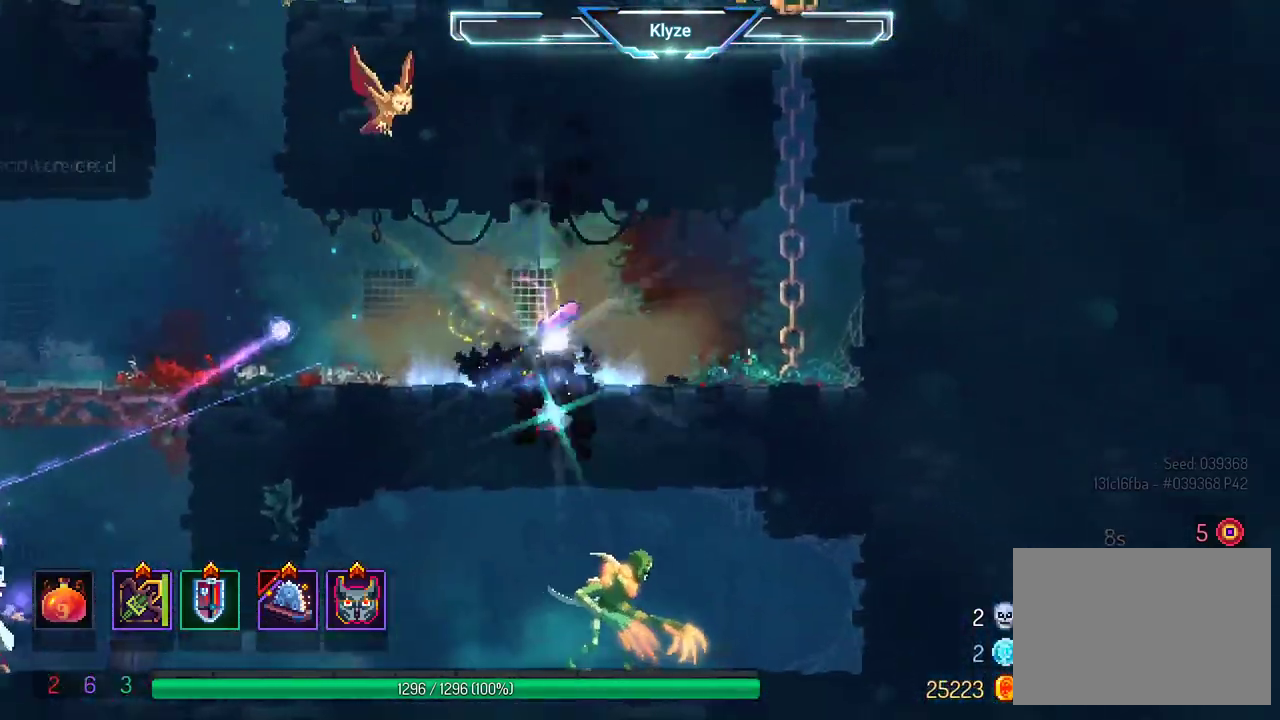
{"buttons": [], "left_stick": "center", "right_stick": "center", "events": [[150, "DPAD_DOWN", "up"], [183, "A", "up"], [300, "DPAD_LEFT", "down"], [433, "DPAD_LEFT", "up"]]}
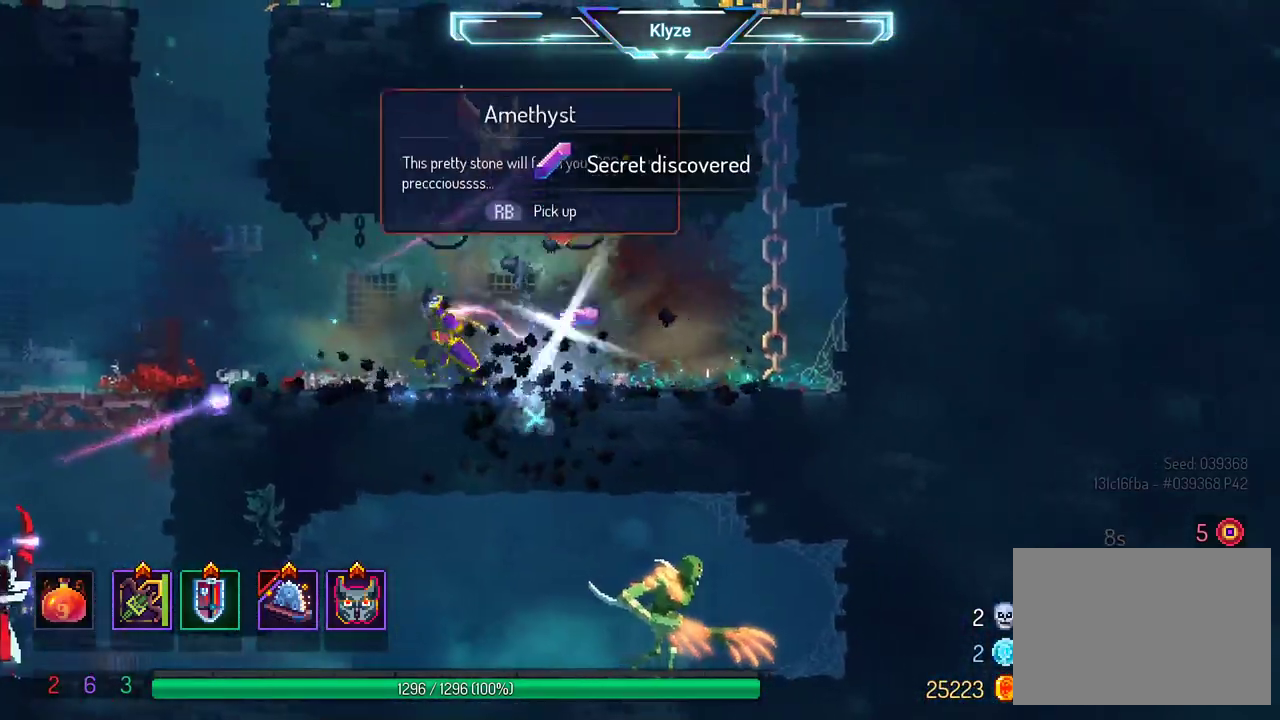
{"buttons": ["DPAD_RIGHT"], "left_stick": "center", "right_stick": "center", "events": [[183, "A", "down"], [233, "DPAD_RIGHT", "down"], [383, "A", "up"]]}
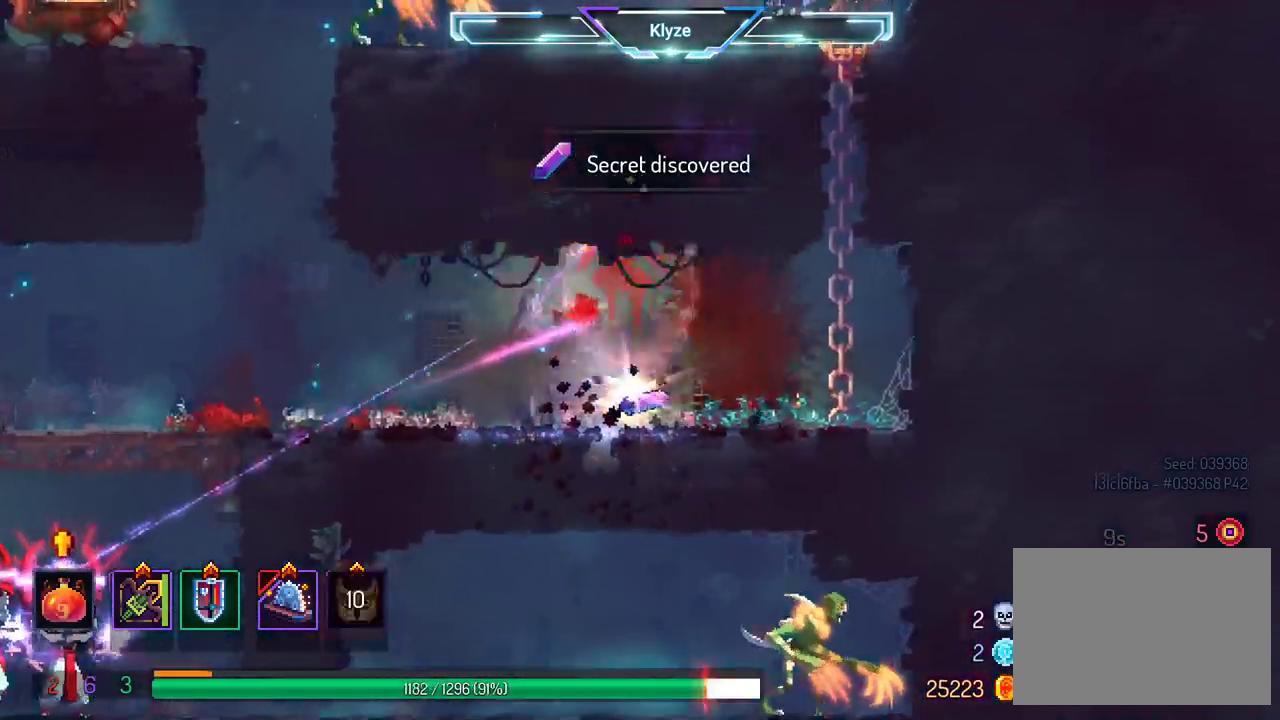
{"buttons": ["DPAD_LEFT"], "left_stick": "center", "right_stick": "center", "events": [[300, "DPAD_RIGHT", "up"], [433, "DPAD_LEFT", "down"]]}
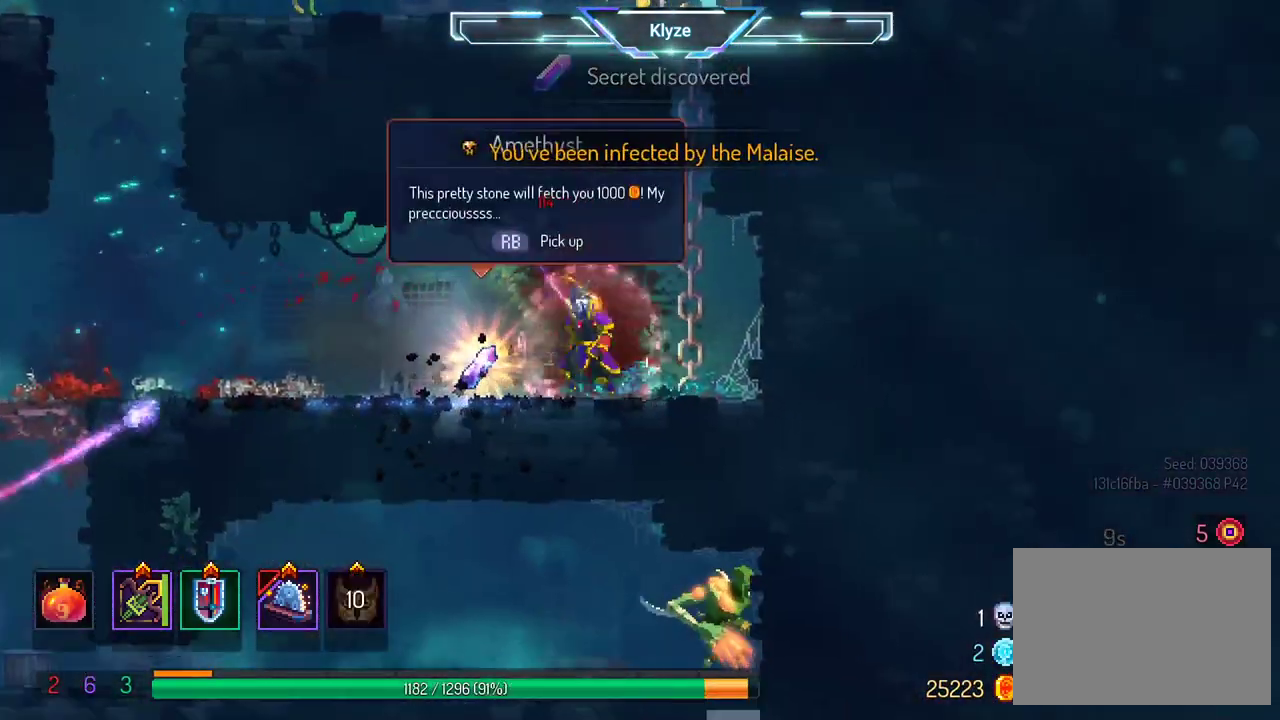
{"buttons": ["DPAD_LEFT"], "left_stick": "center", "right_stick": "center", "events": [[217, "B", "down"], [367, "B", "up"]]}
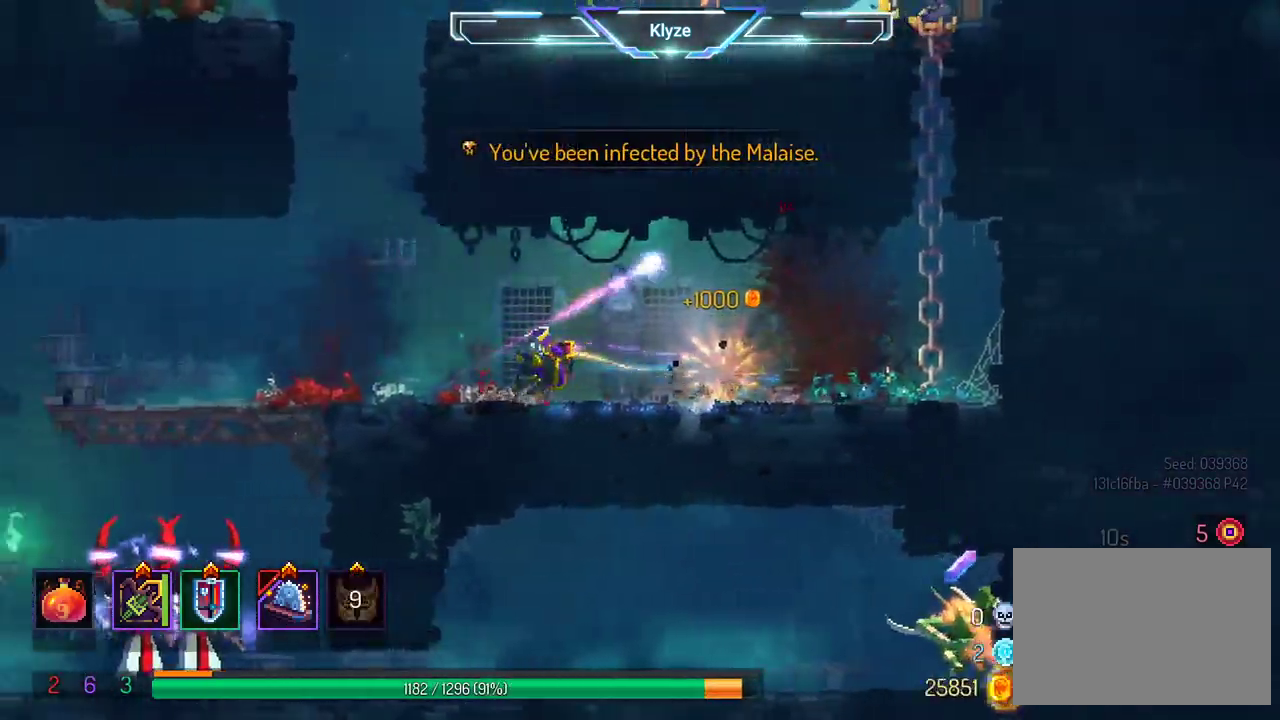
{"buttons": ["DPAD_LEFT"], "left_stick": "center", "right_stick": "center", "events": [[117, "A", "down"], [283, "A", "up"]]}
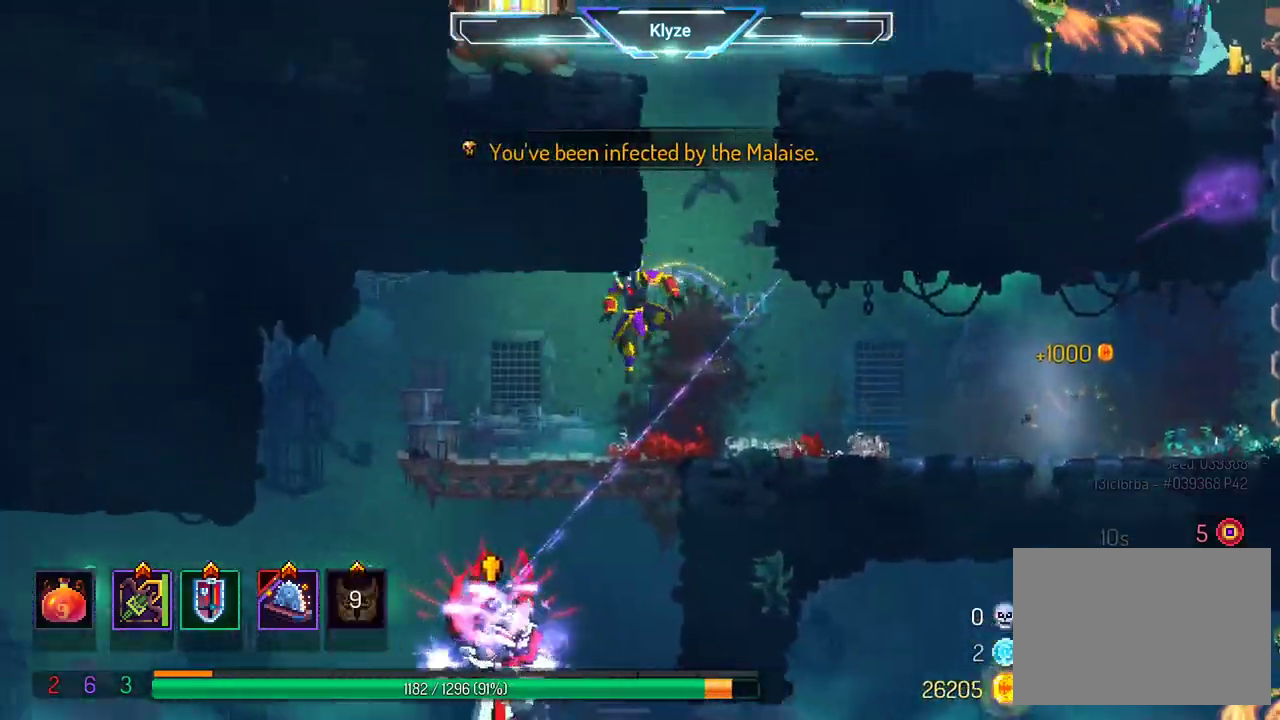
{"buttons": ["DPAD_DOWN"], "left_stick": "center", "right_stick": "center", "events": [[283, "A", "down"], [317, "DPAD_DOWN", "down"], [383, "DPAD_LEFT", "up"], [433, "A", "up"]]}
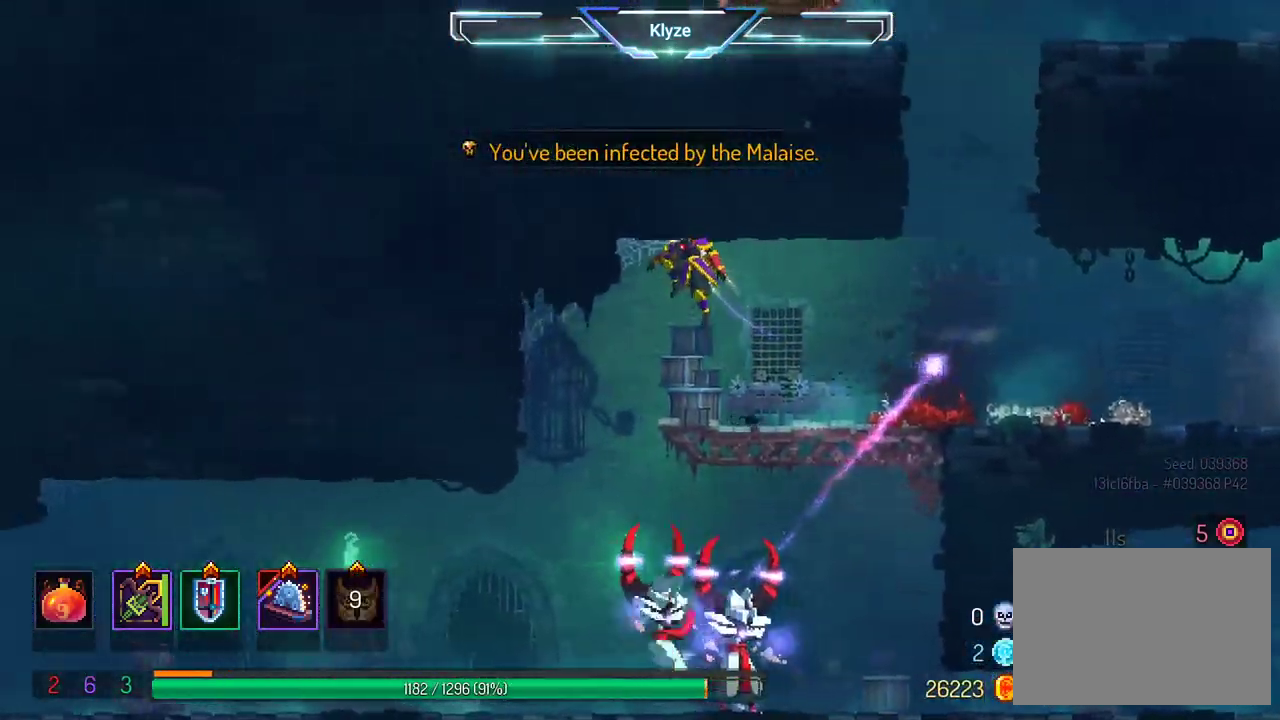
{"buttons": [], "left_stick": "center", "right_stick": "center", "events": [[17, "A", "down"], [367, "DPAD_DOWN", "up"], [467, "A", "up"]]}
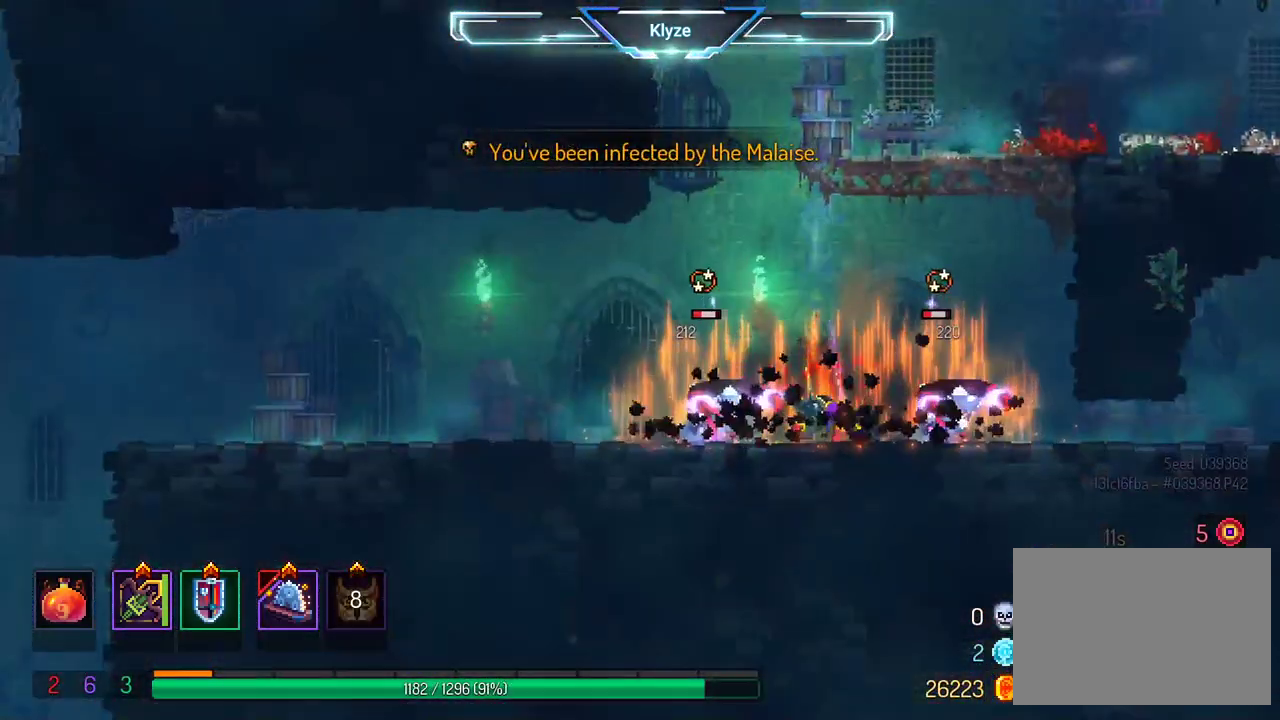
{"buttons": ["B", "DPAD_LEFT"], "left_stick": "center", "right_stick": "center", "events": [[133, "L2", "down"], [333, "L2", "up"], [417, "DPAD_LEFT", "down"], [450, "B", "down"]]}
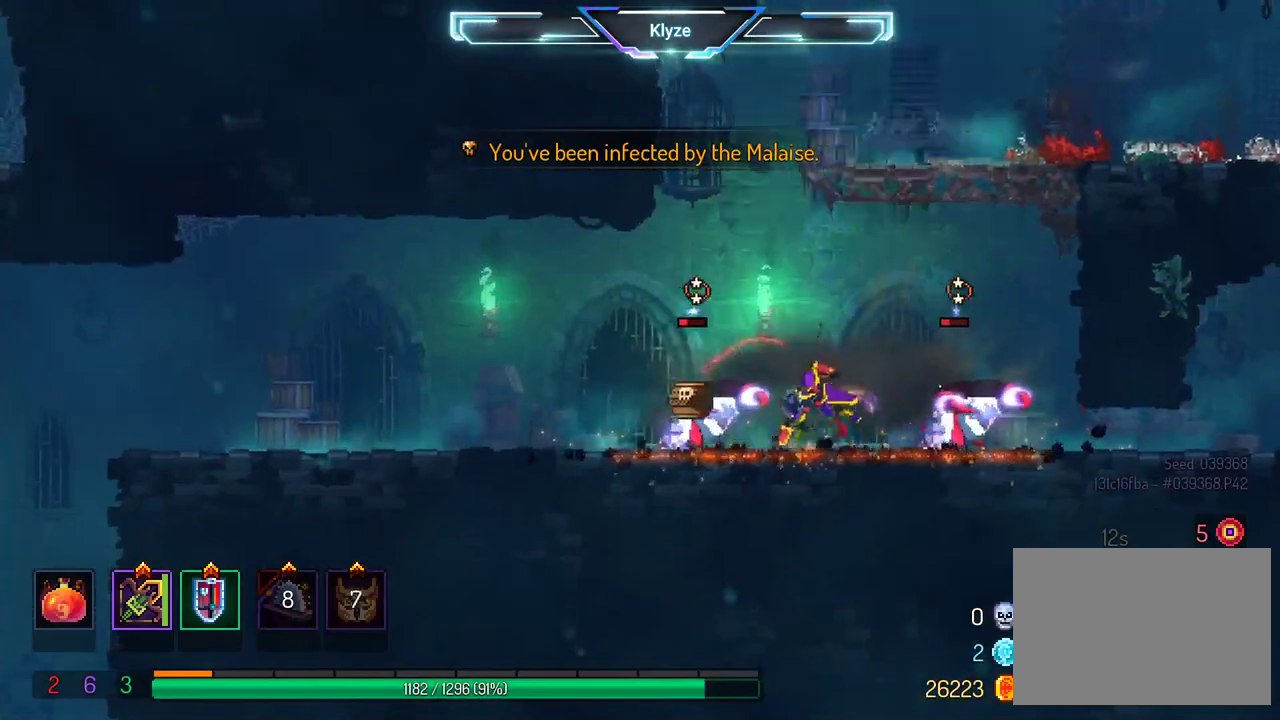
{"buttons": ["X"], "left_stick": "center", "right_stick": "center", "events": [[133, "B", "up"], [233, "DPAD_LEFT", "up"], [283, "DPAD_RIGHT", "down"], [300, "X", "down"], [467, "DPAD_RIGHT", "up"]]}
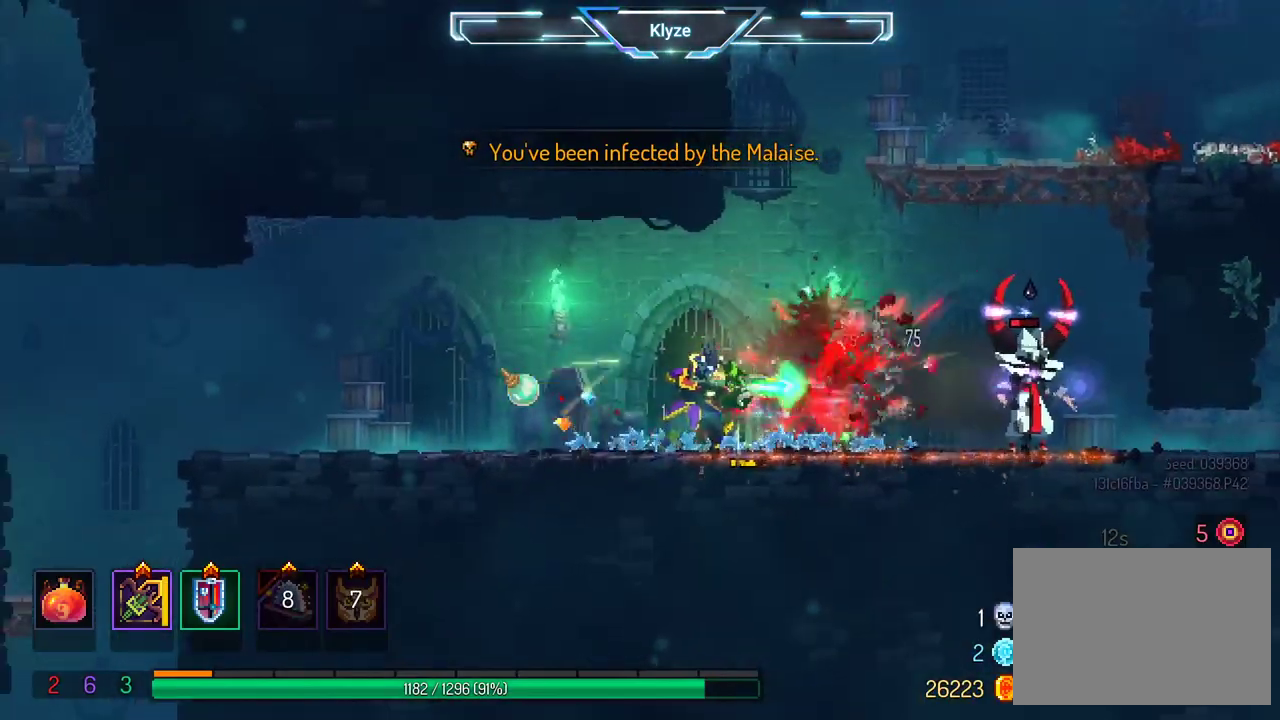
{"buttons": ["X"], "left_stick": "center", "right_stick": "center", "events": []}
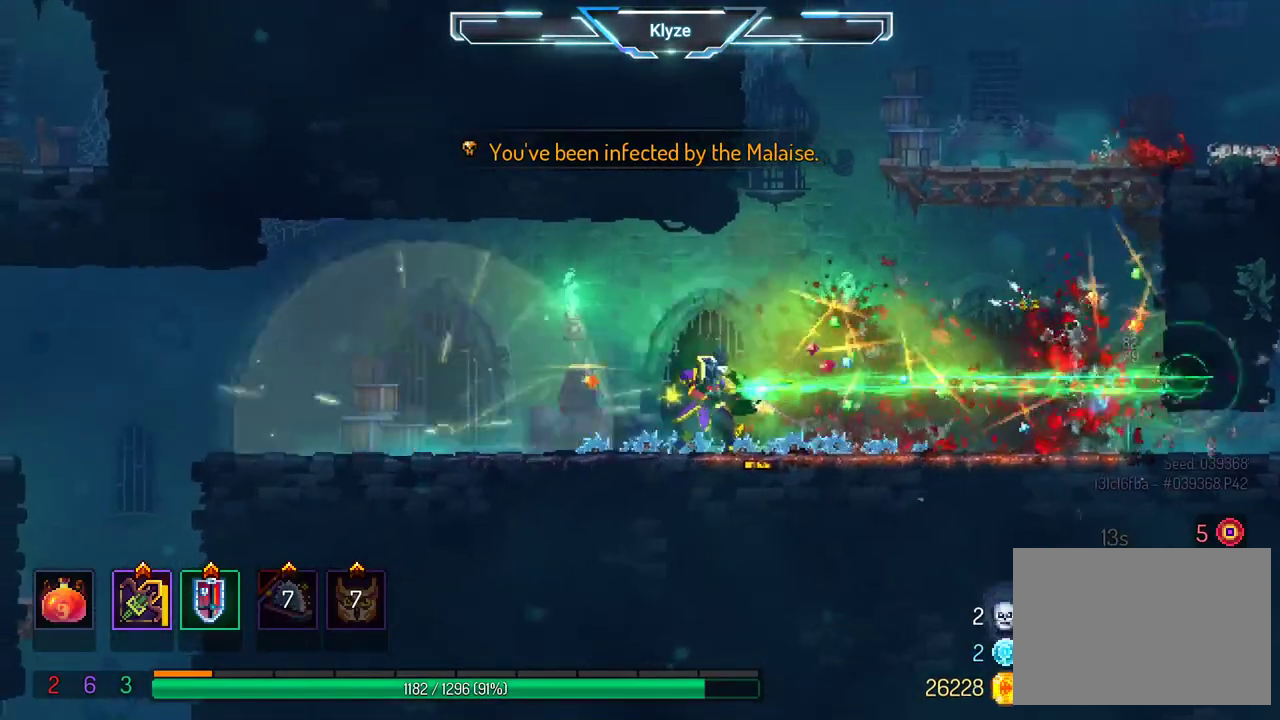
{"buttons": ["DPAD_RIGHT"], "left_stick": "center", "right_stick": "center", "events": [[83, "DPAD_RIGHT", "down"], [117, "X", "up"]]}
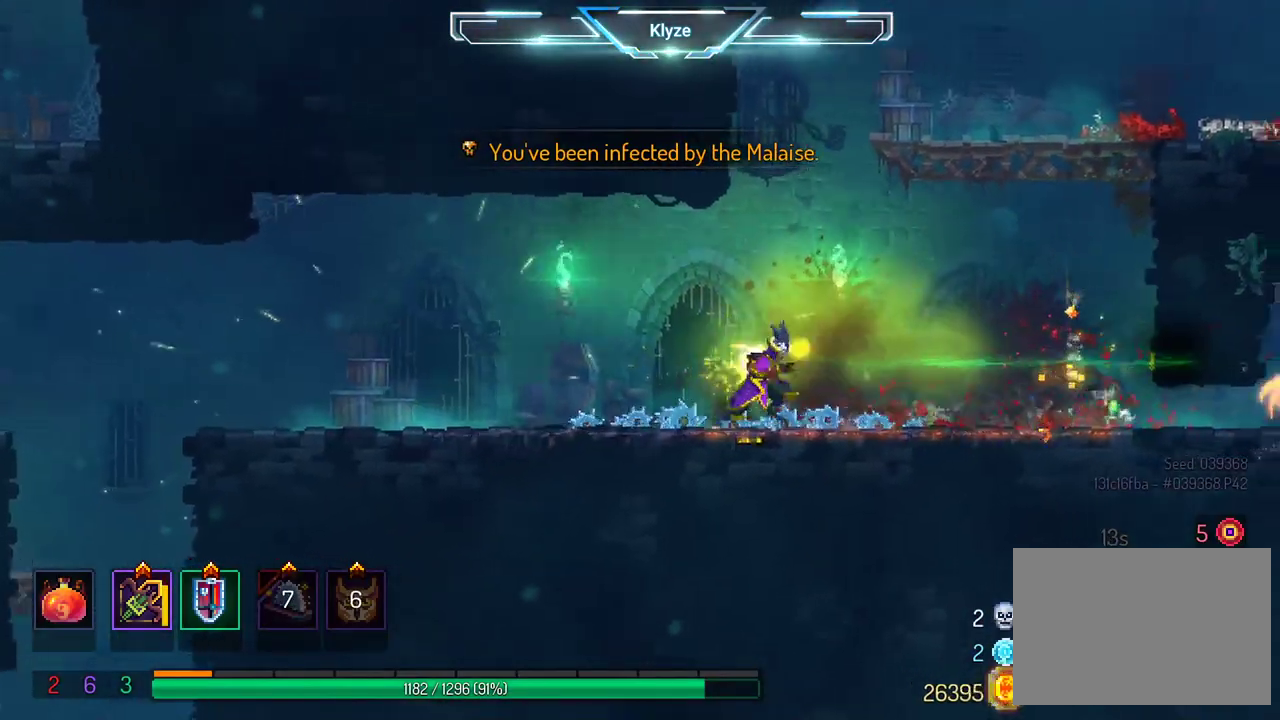
{"buttons": ["DPAD_RIGHT"], "left_stick": "center", "right_stick": "center", "events": []}
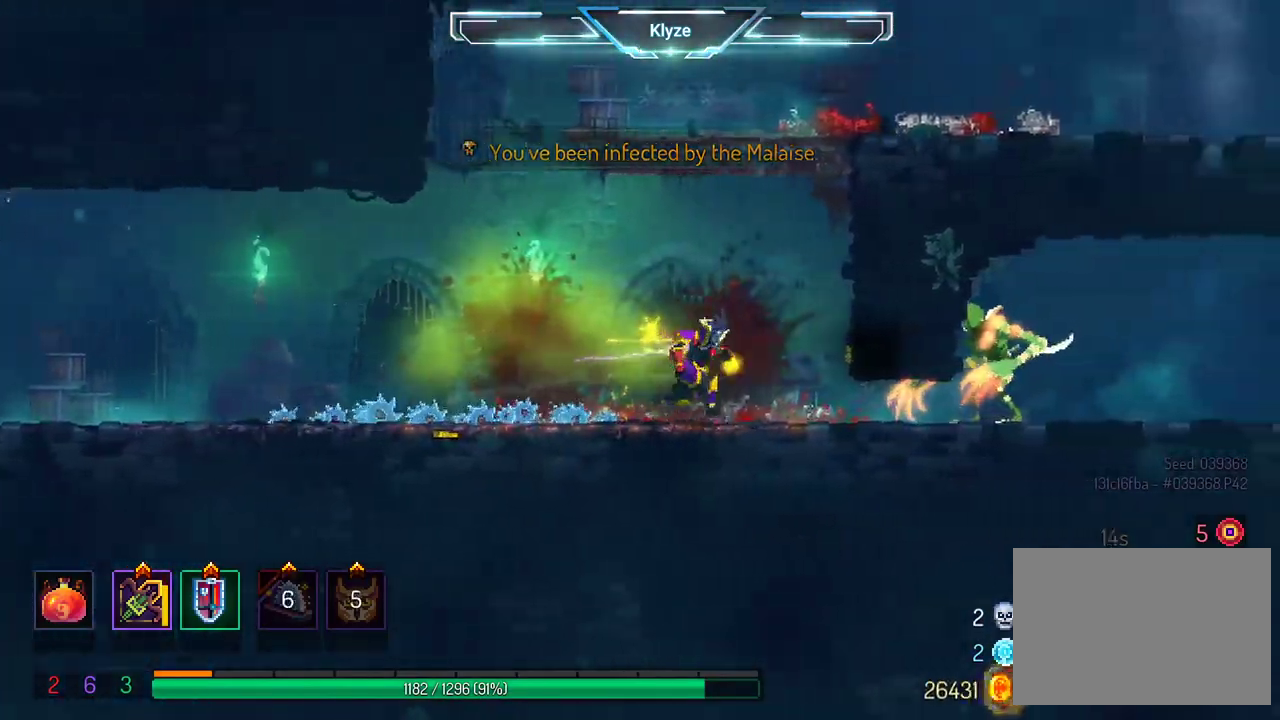
{"buttons": ["X"], "left_stick": "center", "right_stick": "center", "events": [[83, "B", "down"], [250, "B", "up"], [300, "DPAD_RIGHT", "up"], [350, "X", "down"]]}
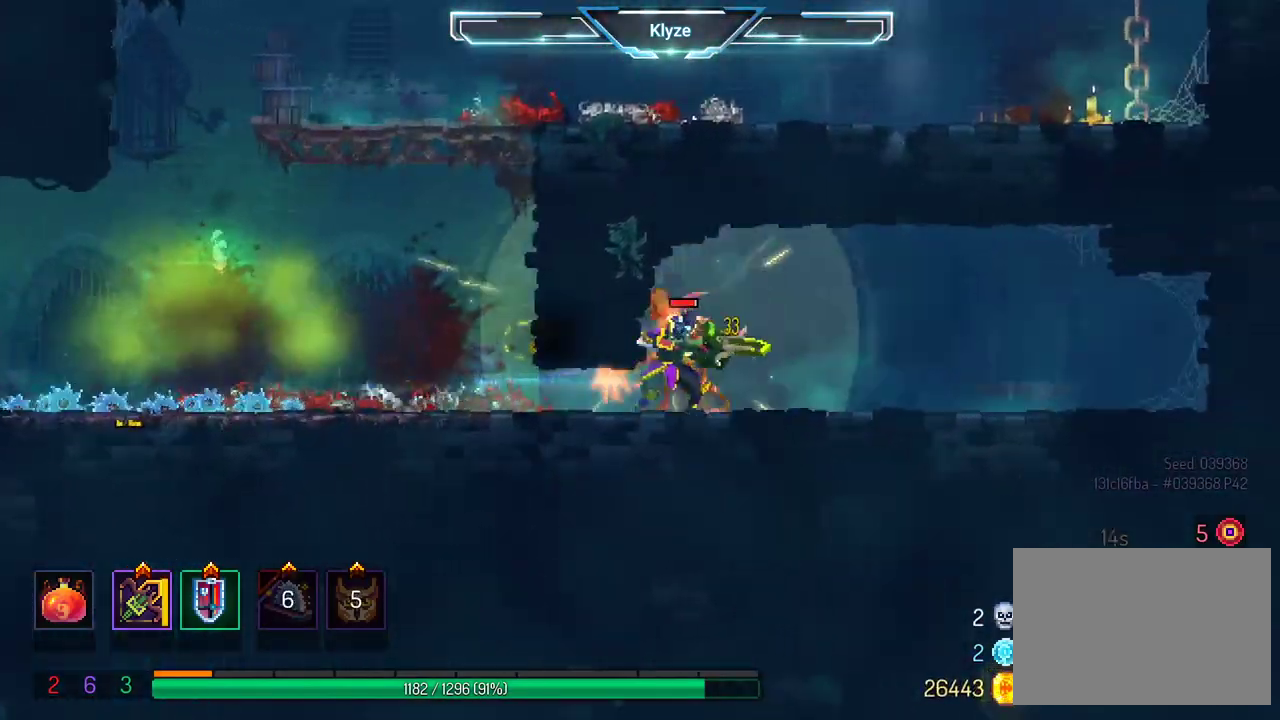
{"buttons": ["X"], "left_stick": "center", "right_stick": "center", "events": []}
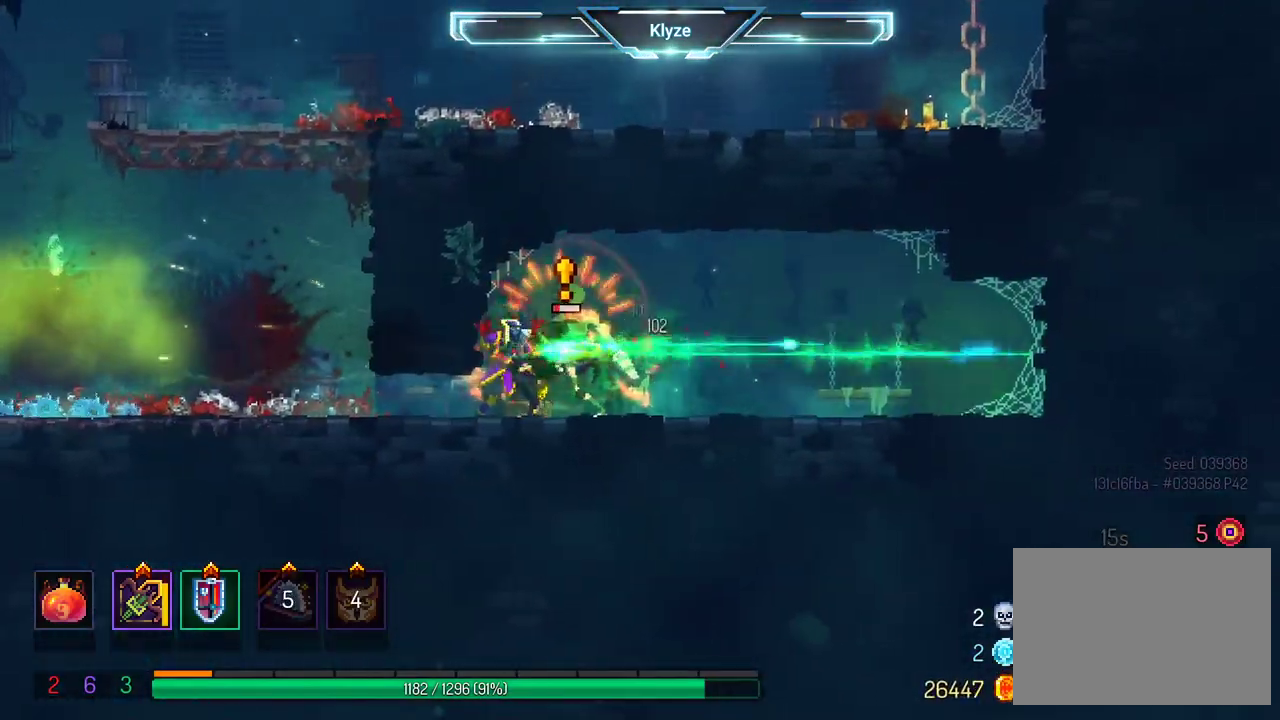
{"buttons": ["X"], "left_stick": "center", "right_stick": "center", "events": []}